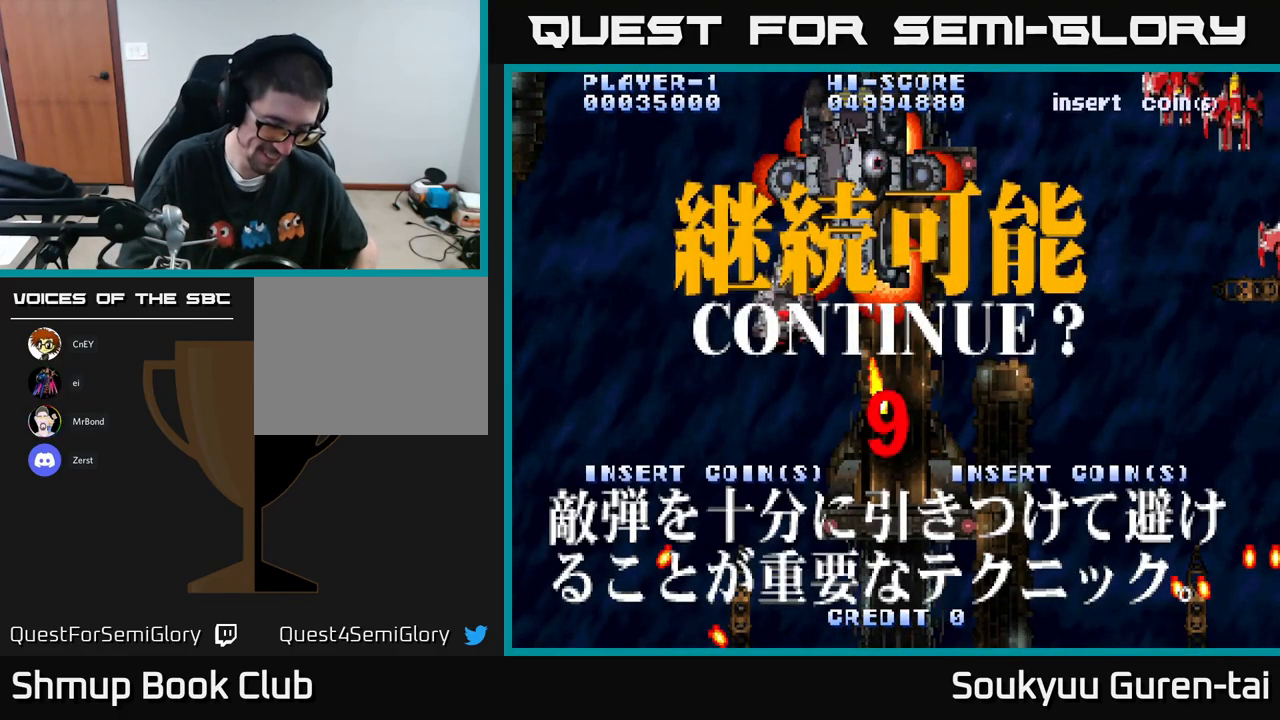
Gameplay with a controller (Xbox layout); each line is a JSON object with the inputs held at the frame after it. "events" lists button and stick changes between this image and that frame as [ms after this image, input, new state], when the widget could be followed in between.
{"buttons": [], "left_stick": "center", "right_stick": "center", "events": [[350, "A", "down"], [350, "X", "down"], [466, "A", "up"], [483, "X", "up"]]}
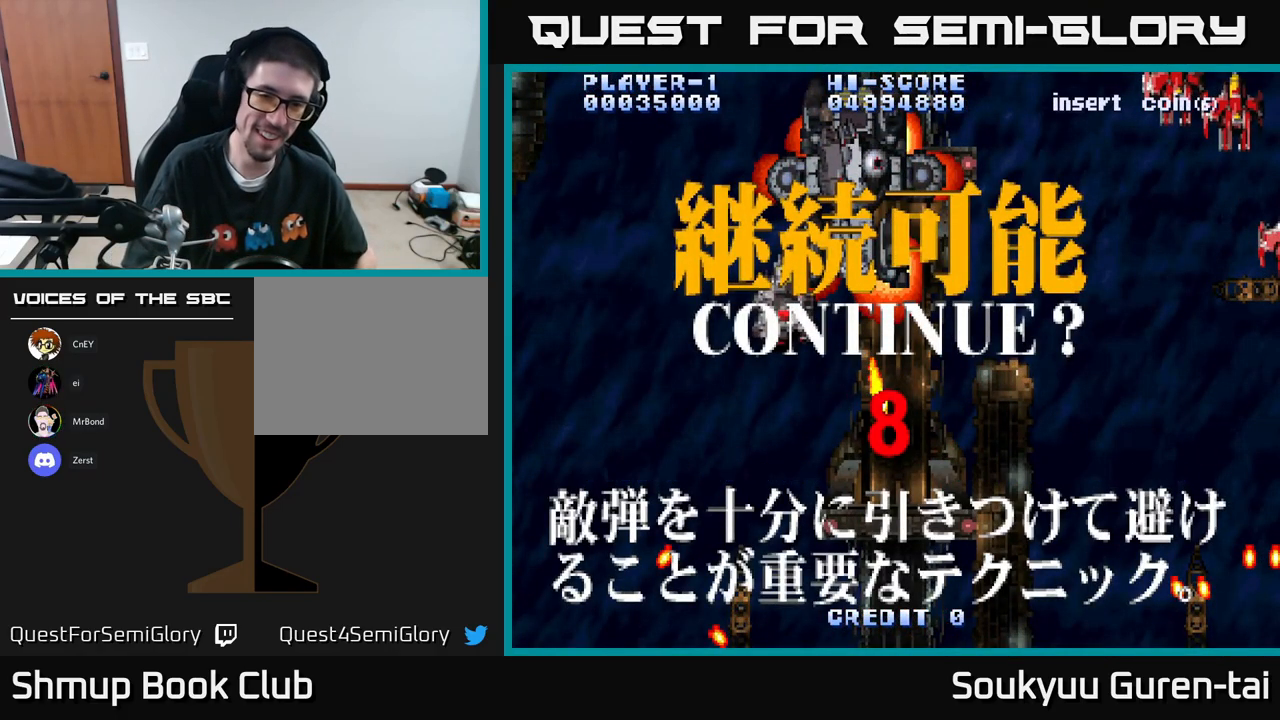
{"buttons": [], "left_stick": "center", "right_stick": "center", "events": [[83, "A", "down"], [83, "X", "down"], [183, "A", "up"], [183, "X", "up"], [283, "A", "down"], [316, "X", "down"], [467, "A", "up"], [467, "X", "up"]]}
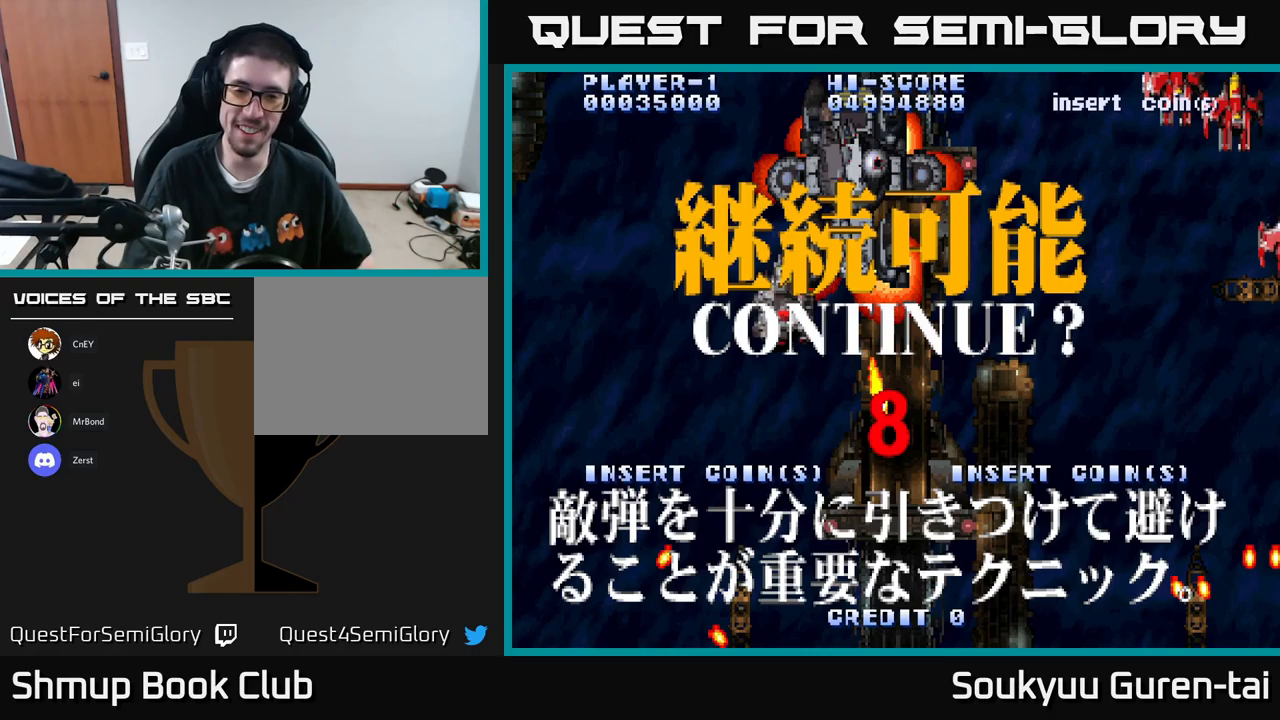
{"buttons": ["B", "Y"], "left_stick": "center", "right_stick": "center", "events": [[83, "A", "down"], [83, "X", "down"], [83, "Y", "down"], [183, "A", "up"], [183, "X", "up"], [200, "B", "down"], [233, "B", "up"], [233, "Y", "up"], [367, "A", "down"], [383, "X", "down"], [433, "Y", "down"], [483, "A", "up"], [483, "B", "down"], [483, "X", "up"]]}
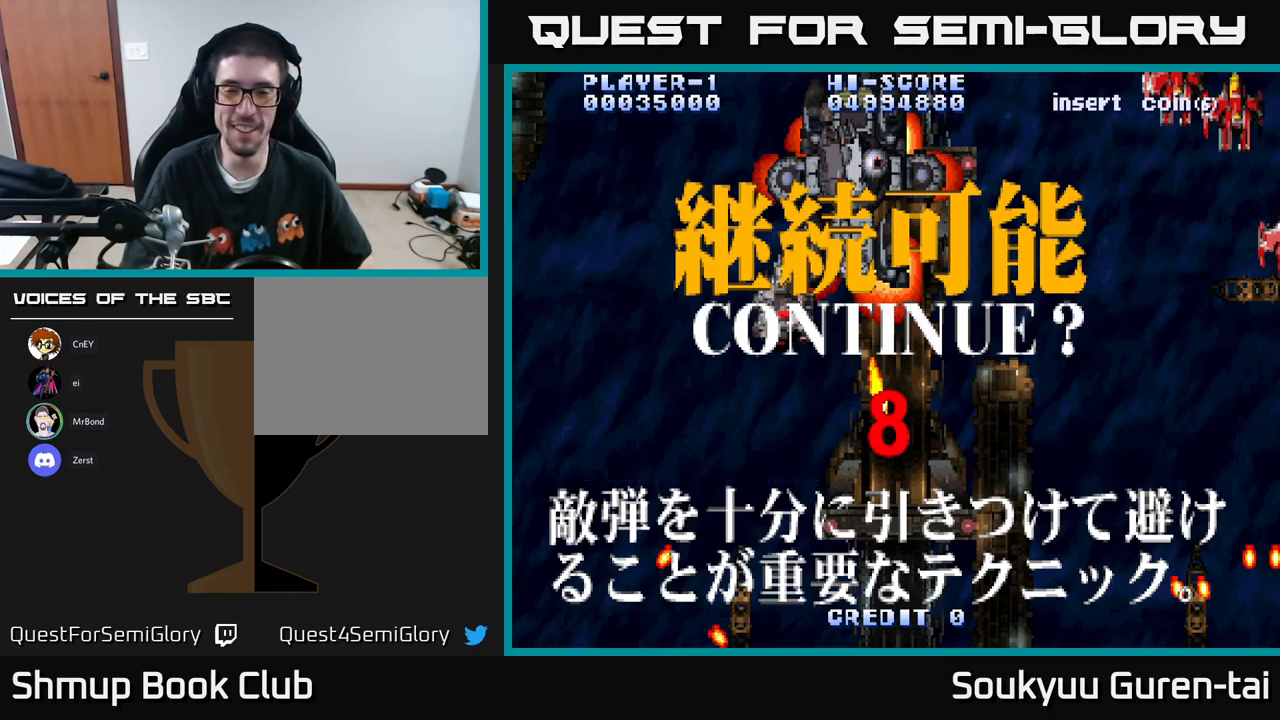
{"buttons": [], "left_stick": "center", "right_stick": "center", "events": [[33, "B", "up"], [33, "Y", "up"], [167, "A", "down"], [183, "X", "down"], [267, "A", "up"], [267, "X", "up"], [267, "Y", "down"], [283, "B", "down"], [317, "Y", "up"], [333, "B", "up"]]}
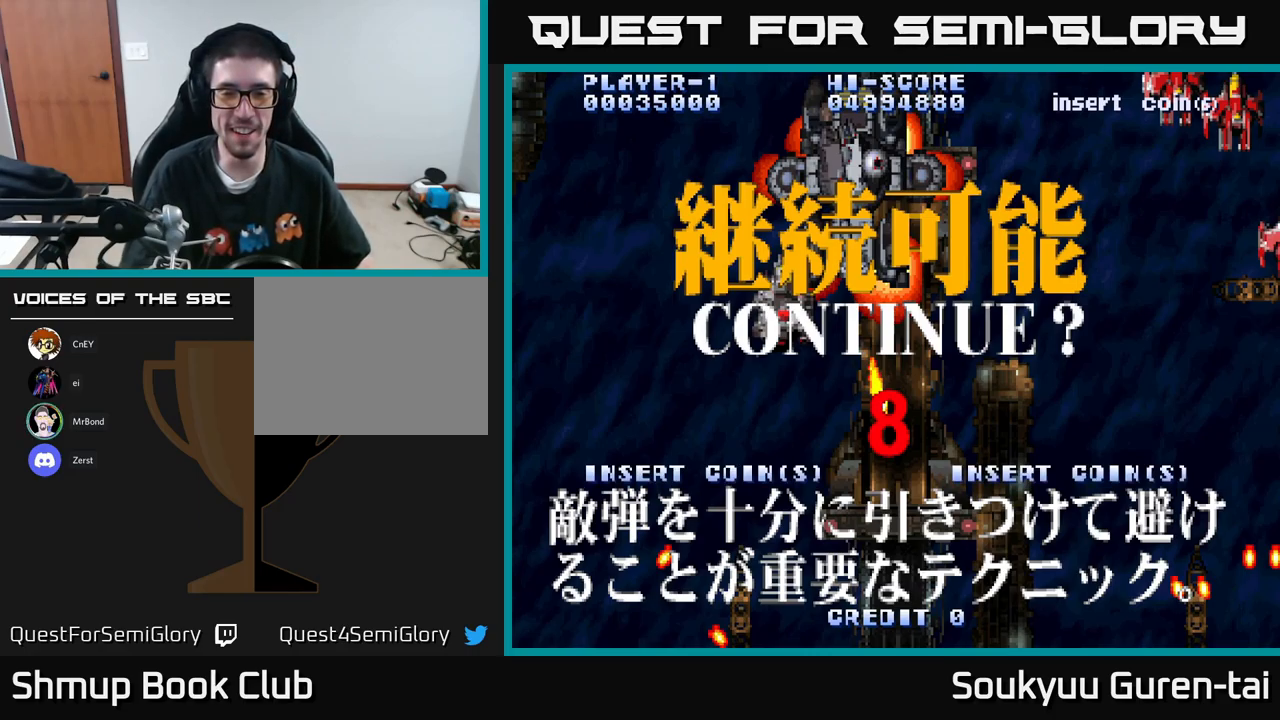
{"buttons": ["A"], "left_stick": "center", "right_stick": "center", "events": [[17, "A", "down"], [33, "X", "down"], [267, "X", "up"], [283, "A", "up"], [400, "A", "down"]]}
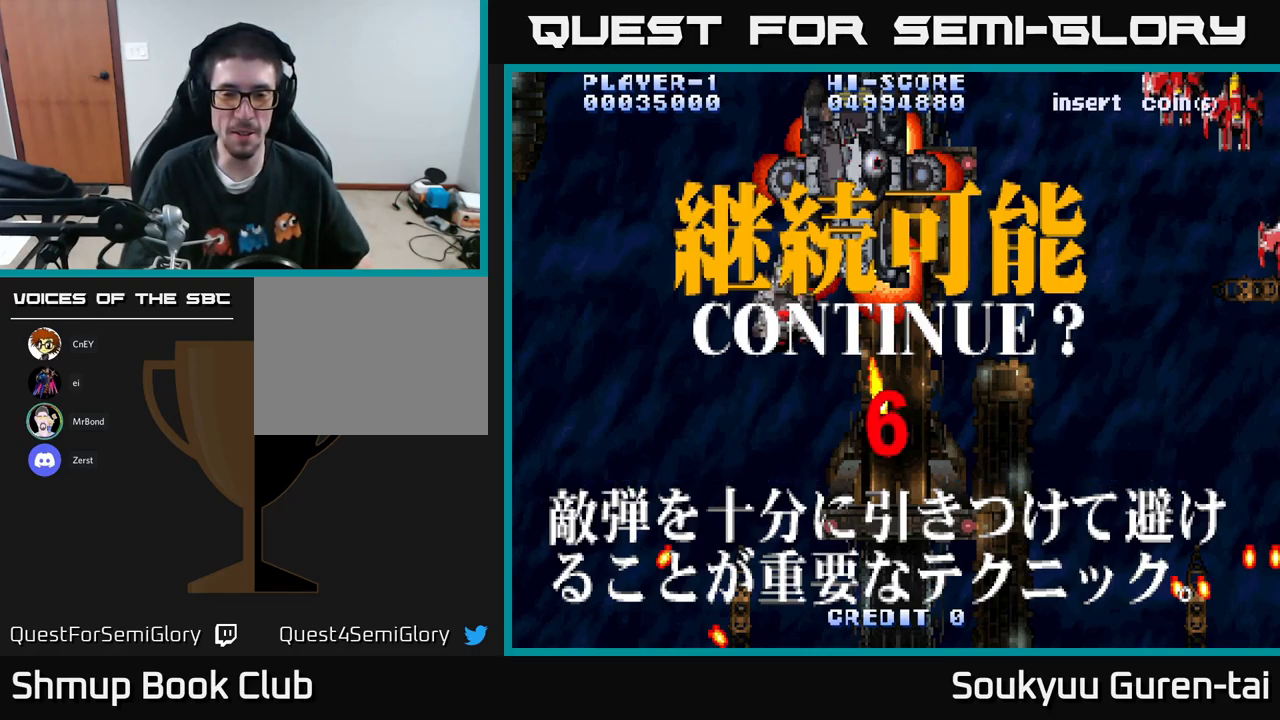
{"buttons": [], "left_stick": "center", "right_stick": "center", "events": [[50, "A", "up"], [150, "A", "down"], [167, "X", "down"], [217, "A", "up"], [250, "X", "up"], [350, "A", "down"], [350, "X", "down"], [467, "X", "up"], [483, "A", "up"]]}
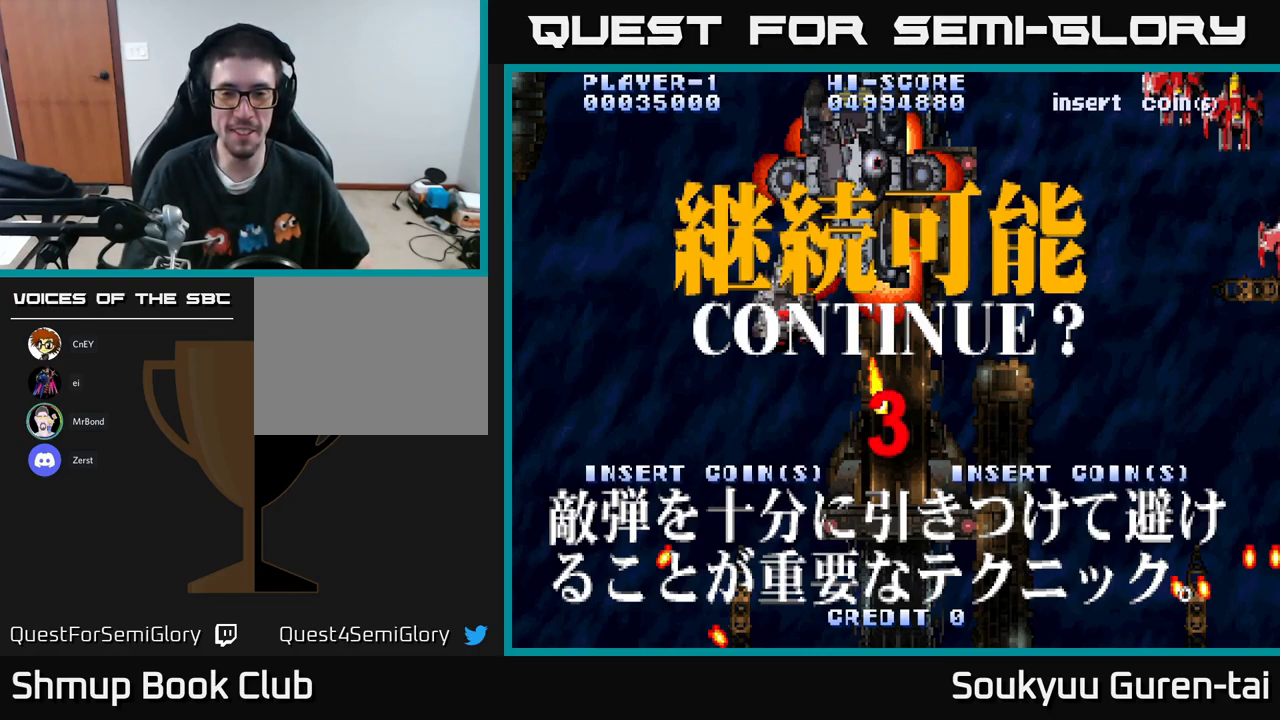
{"buttons": ["A", "X"], "left_stick": "center", "right_stick": "center", "events": [[150, "A", "down"], [150, "X", "down"], [267, "A", "up"], [267, "X", "up"], [433, "A", "down"], [450, "X", "down"]]}
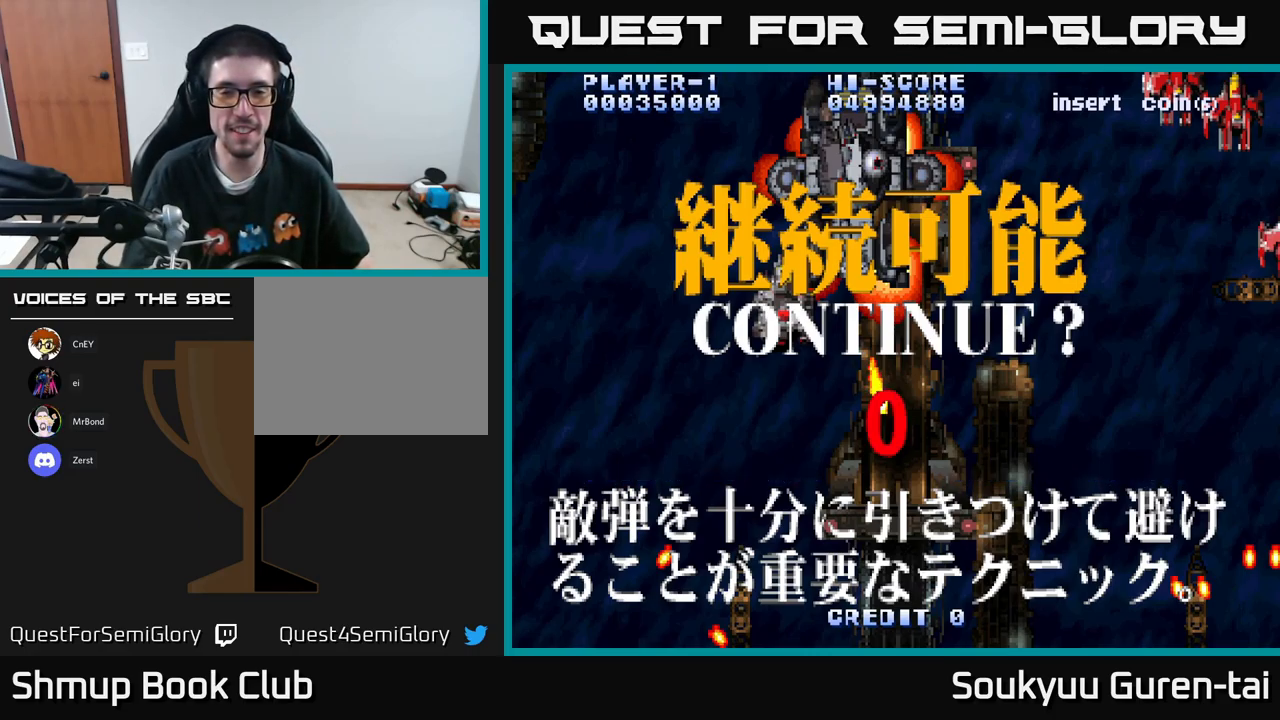
{"buttons": [], "left_stick": "center", "right_stick": "center", "events": [[33, "X", "up"], [50, "A", "up"], [317, "A", "down"], [317, "X", "down"], [383, "X", "up"], [400, "A", "up"]]}